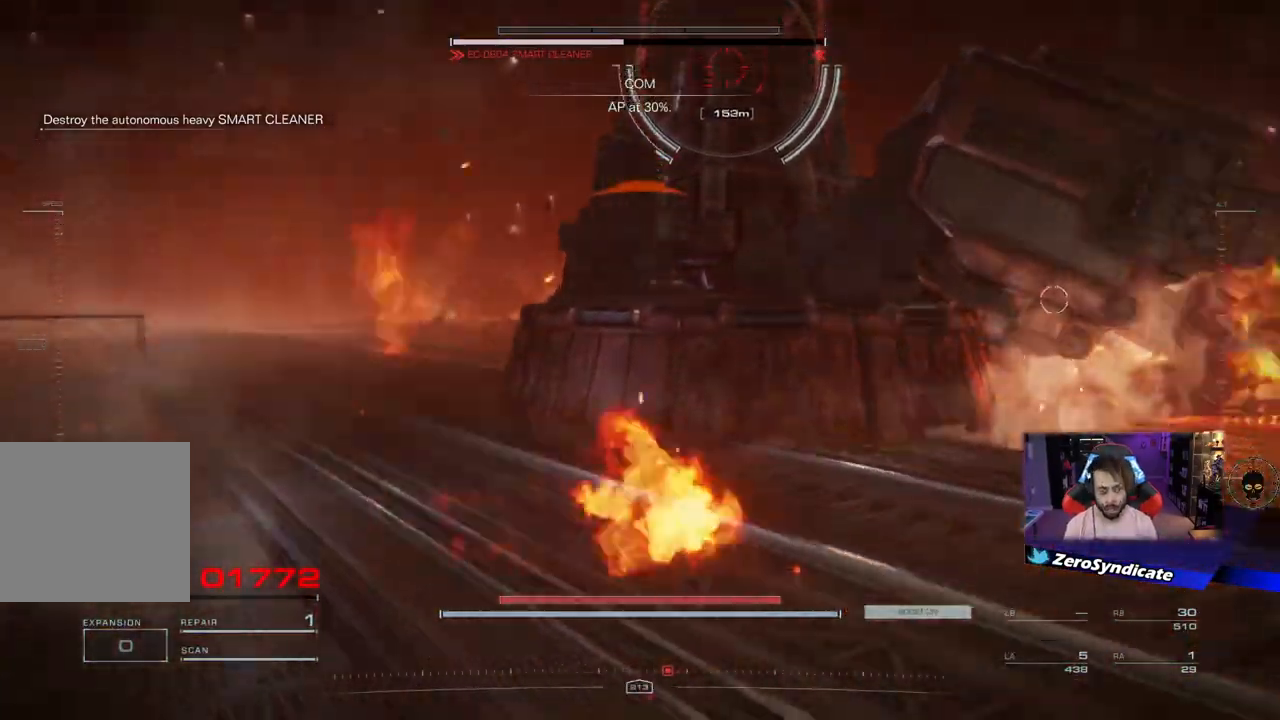
Gameplay with a controller (Xbox layout); each line is a JSON object with the inputs held at the frame after it. "events" lists button and stick changes between this image and that frame as [ms after this image, input, new state], when the widget could be followed in between.
{"buttons": [], "left_stick": "up", "right_stick": "center", "events": [[167, "right_stick", "down-right"], [400, "right_stick", "center"]]}
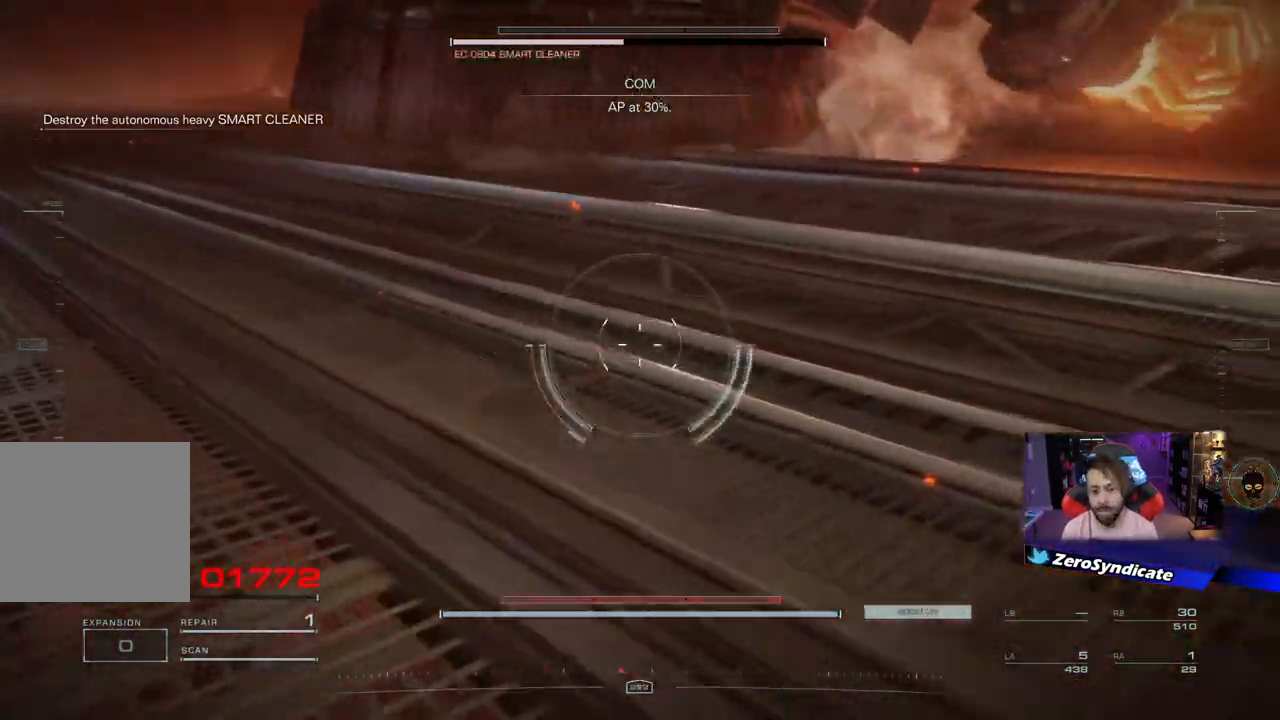
{"buttons": [], "left_stick": "up-left", "right_stick": "up-left", "events": [[67, "right_stick", "up"], [250, "right_stick", "center"], [400, "left_stick", "up-left"], [400, "right_stick", "up-left"]]}
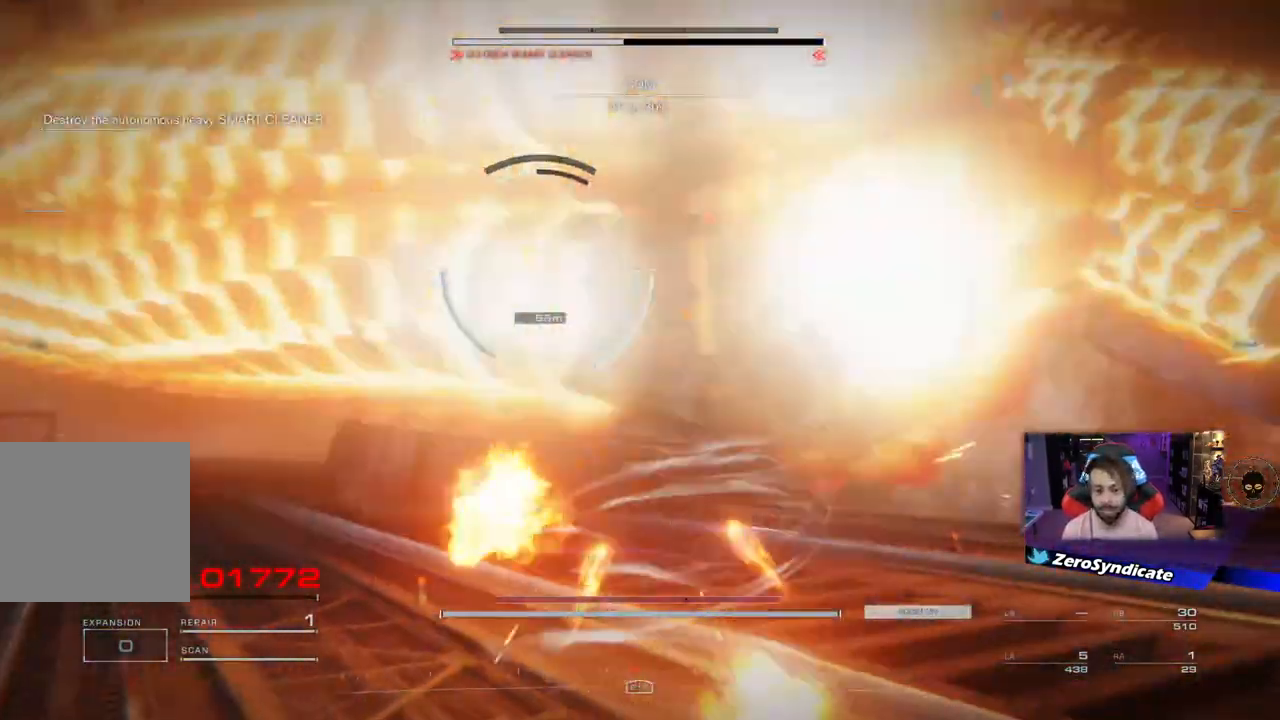
{"buttons": [], "left_stick": "left", "right_stick": "center", "events": [[67, "left_stick", "left"], [250, "DPAD_UP", "down"], [250, "right_stick", "center"], [350, "DPAD_UP", "up"]]}
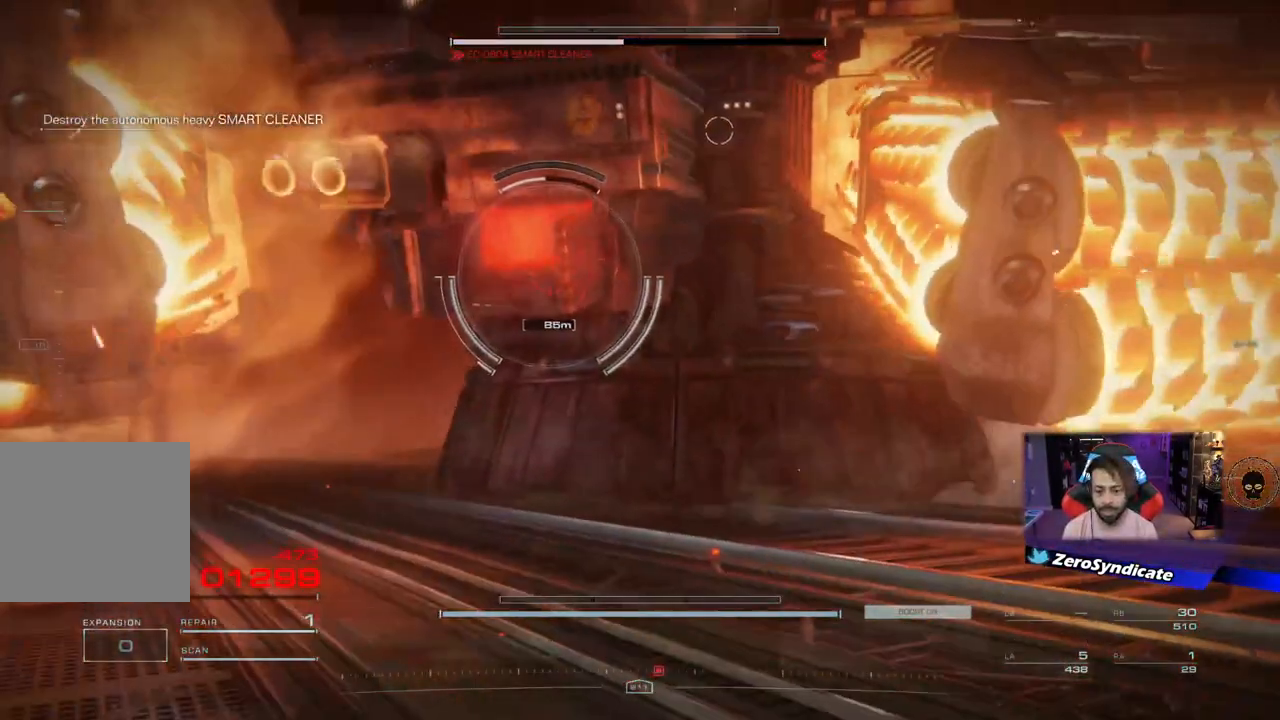
{"buttons": ["DPAD_UP"], "left_stick": "left", "right_stick": "center", "events": [[467, "DPAD_UP", "down"]]}
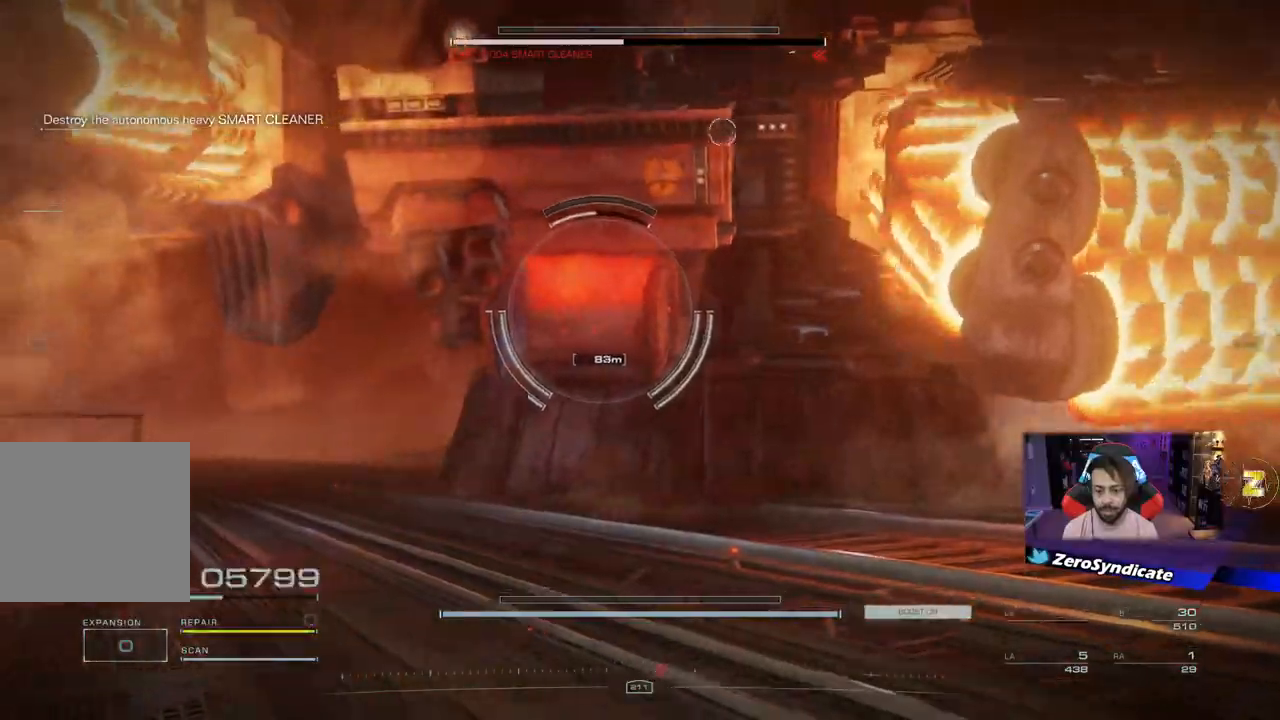
{"buttons": [], "left_stick": "up-right", "right_stick": "up-right", "events": [[100, "DPAD_UP", "up"], [100, "left_stick", "up-left"], [200, "left_stick", "up"], [333, "left_stick", "up-right"], [467, "right_stick", "up-right"]]}
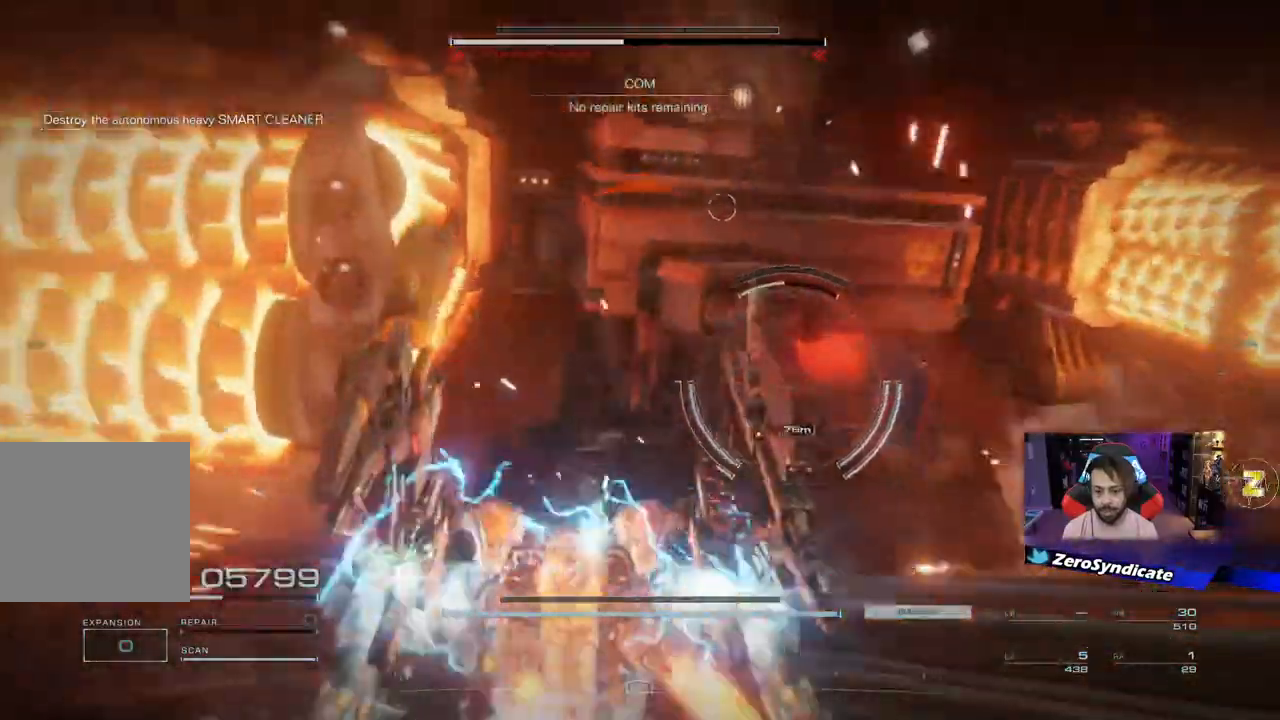
{"buttons": [], "left_stick": "up-right", "right_stick": "center", "events": [[83, "R1", "down"], [100, "right_stick", "right"], [217, "R1", "up"], [217, "right_stick", "center"], [300, "R1", "down"], [417, "R1", "up"]]}
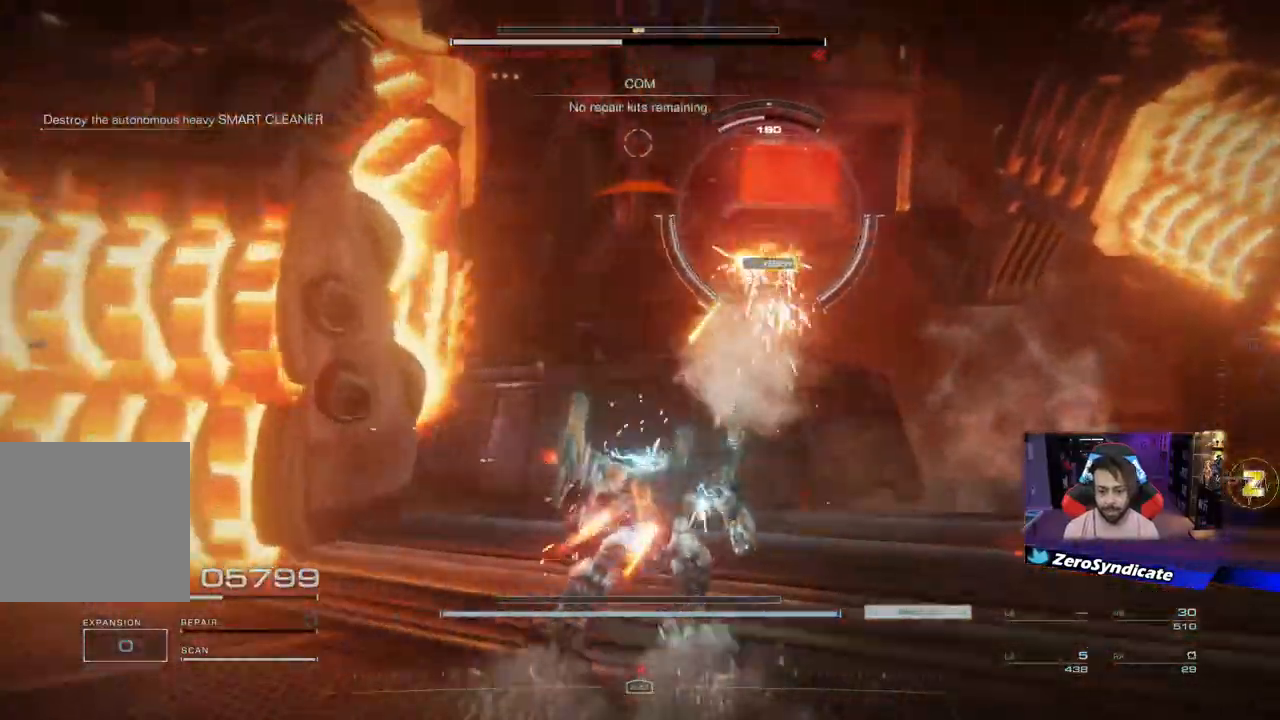
{"buttons": [], "left_stick": "up-right", "right_stick": "center", "events": [[233, "right_stick", "left"], [450, "right_stick", "center"]]}
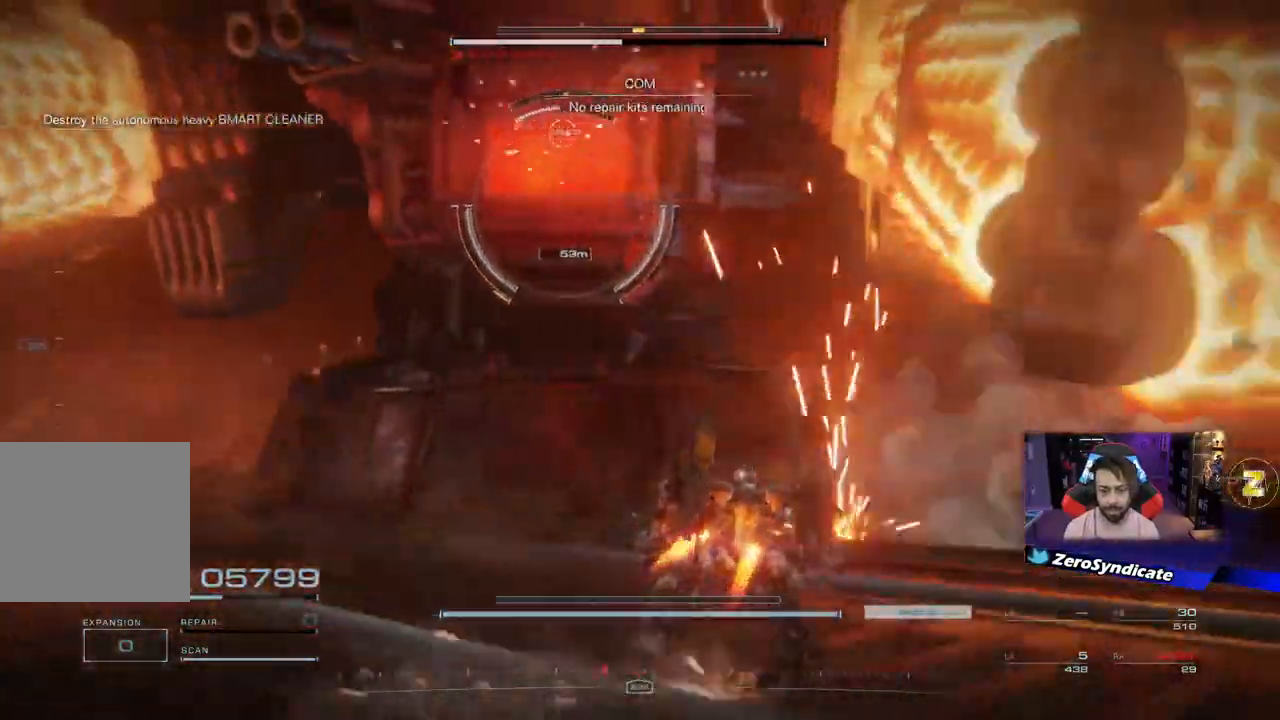
{"buttons": [], "left_stick": "up", "right_stick": "left", "events": [[150, "R2", "down"], [183, "right_stick", "left"], [400, "R2", "up"], [450, "left_stick", "up"]]}
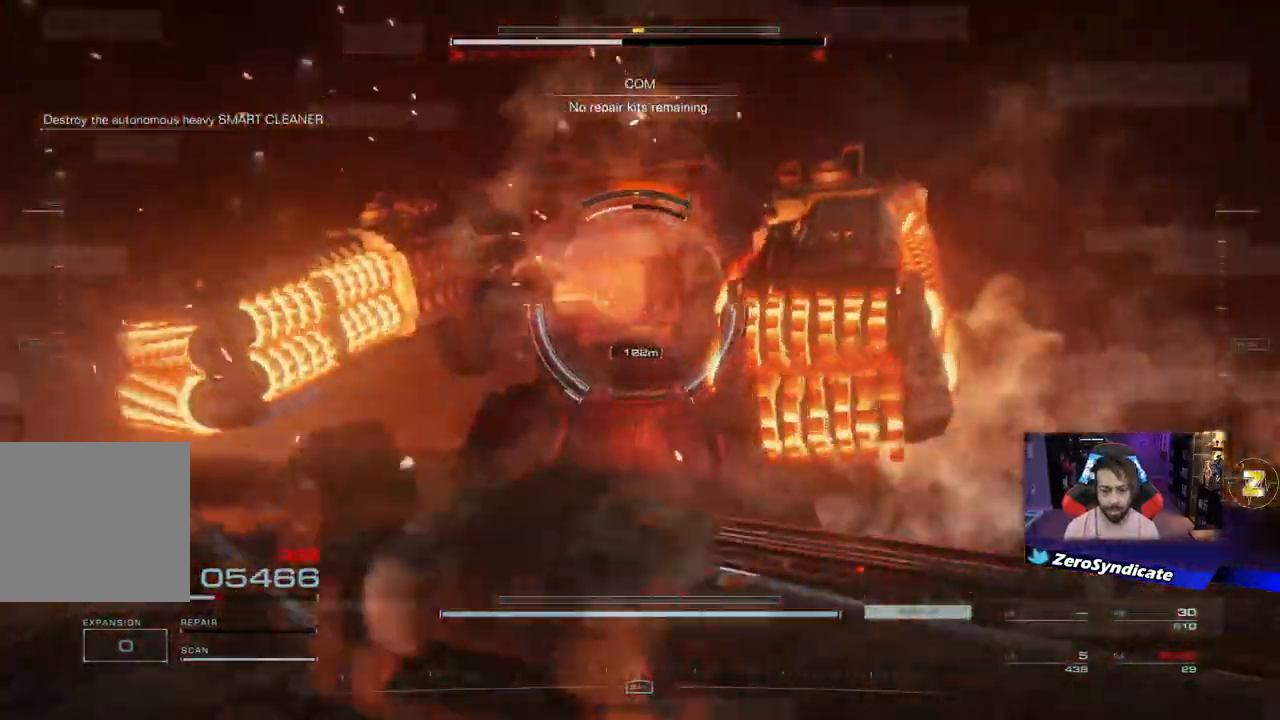
{"buttons": [], "left_stick": "up-left", "right_stick": "center", "events": [[100, "right_stick", "center"], [233, "left_stick", "up-left"]]}
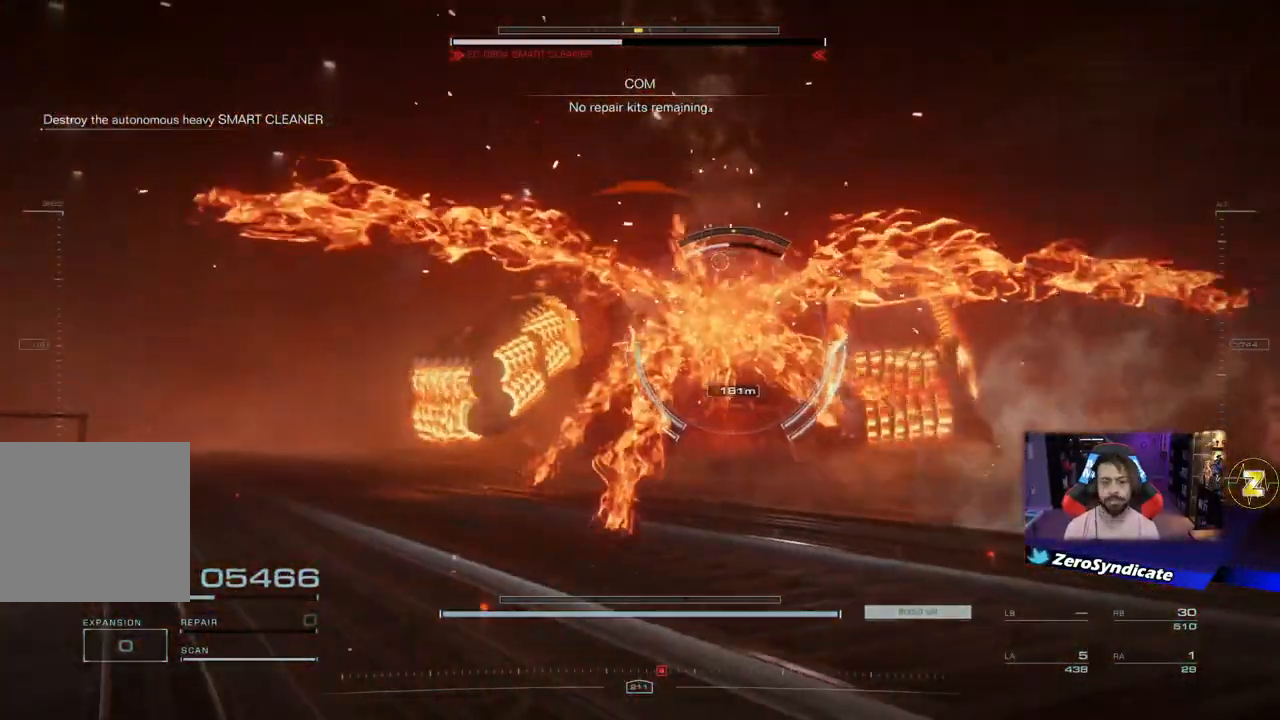
{"buttons": [], "left_stick": "up-left", "right_stick": "center", "events": []}
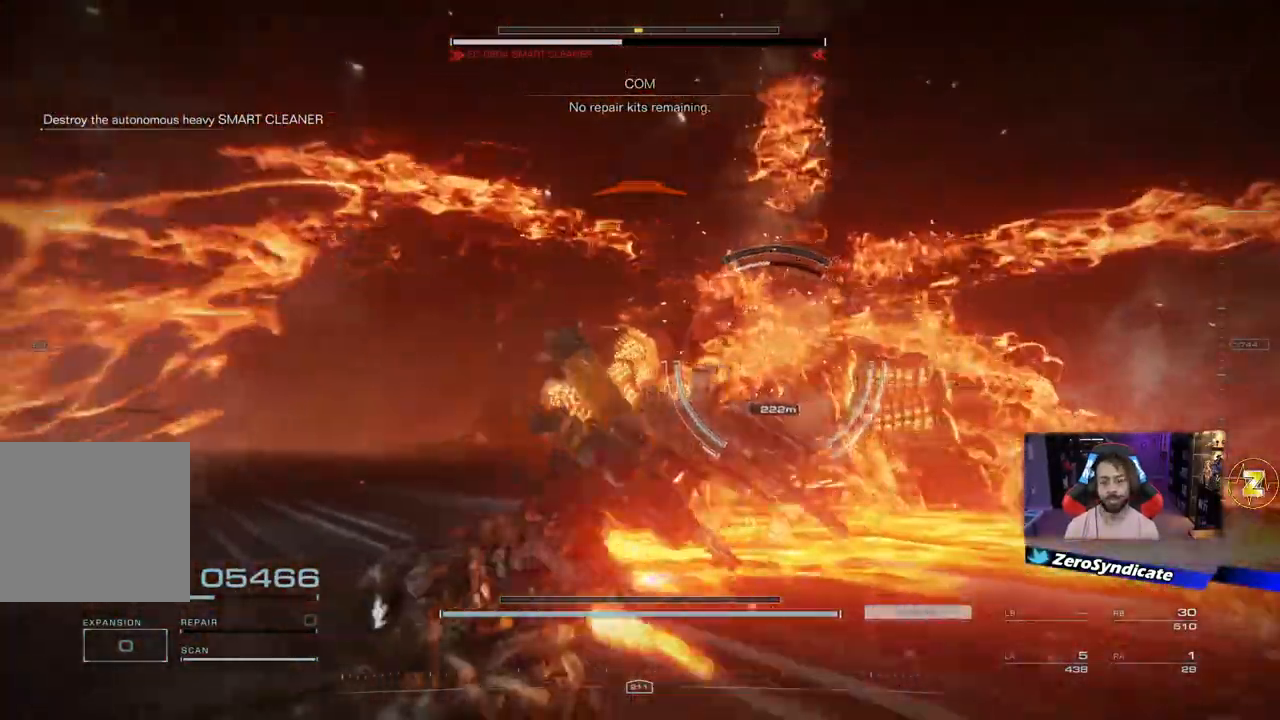
{"buttons": ["L2"], "left_stick": "up-left", "right_stick": "center", "events": [[450, "L2", "down"]]}
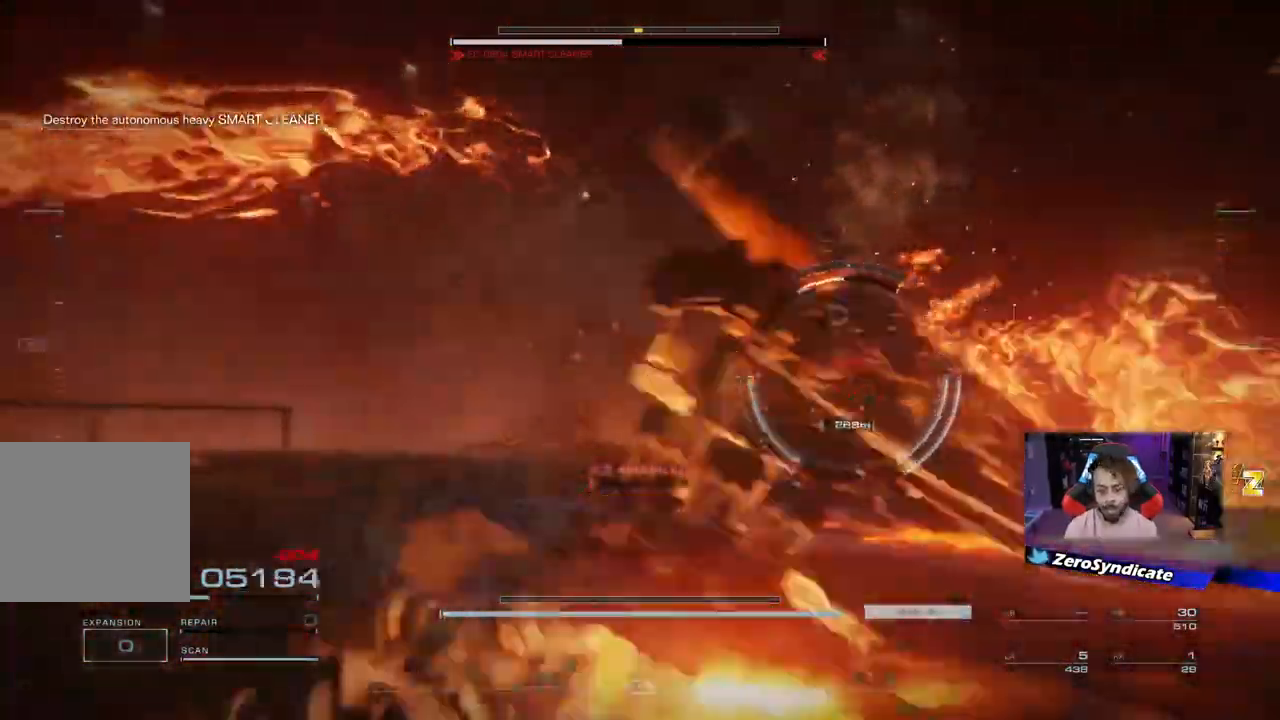
{"buttons": ["L2"], "left_stick": "up", "right_stick": "center", "events": [[383, "left_stick", "up"]]}
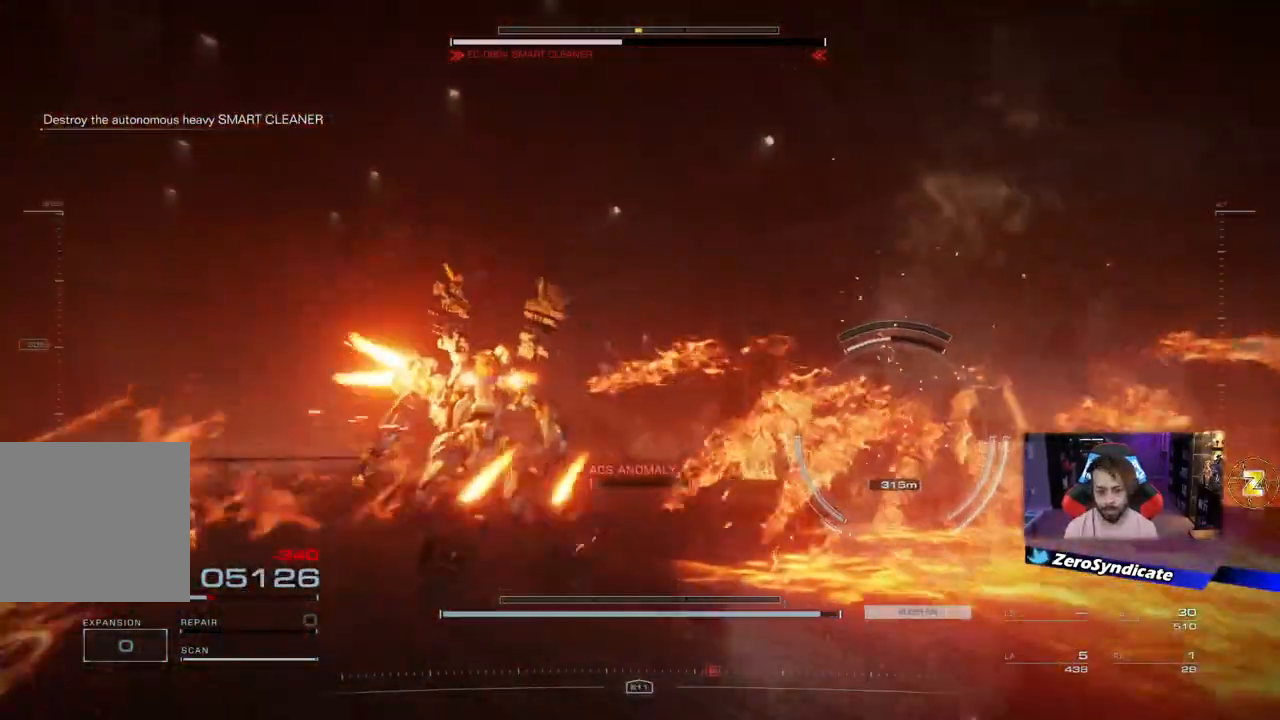
{"buttons": ["L2"], "left_stick": "up", "right_stick": "down-right", "events": [[233, "right_stick", "down-right"]]}
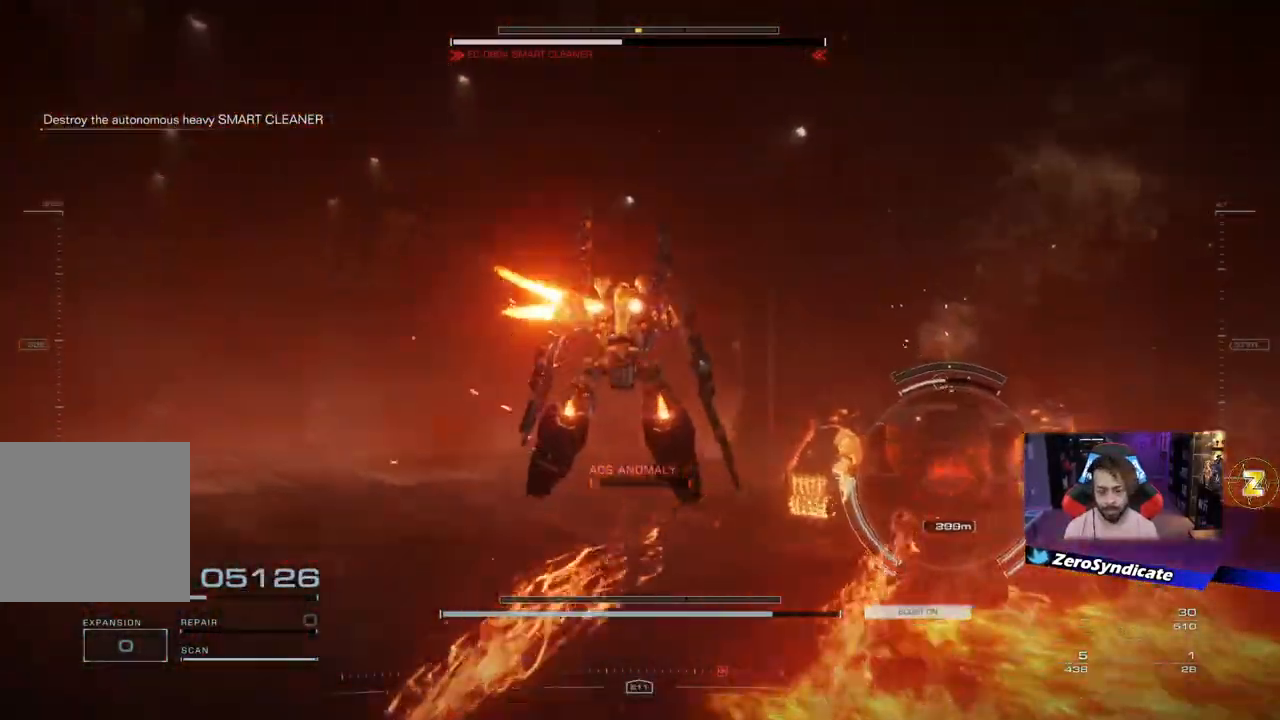
{"buttons": [], "left_stick": "up", "right_stick": "down-right", "events": [[167, "L2", "up"]]}
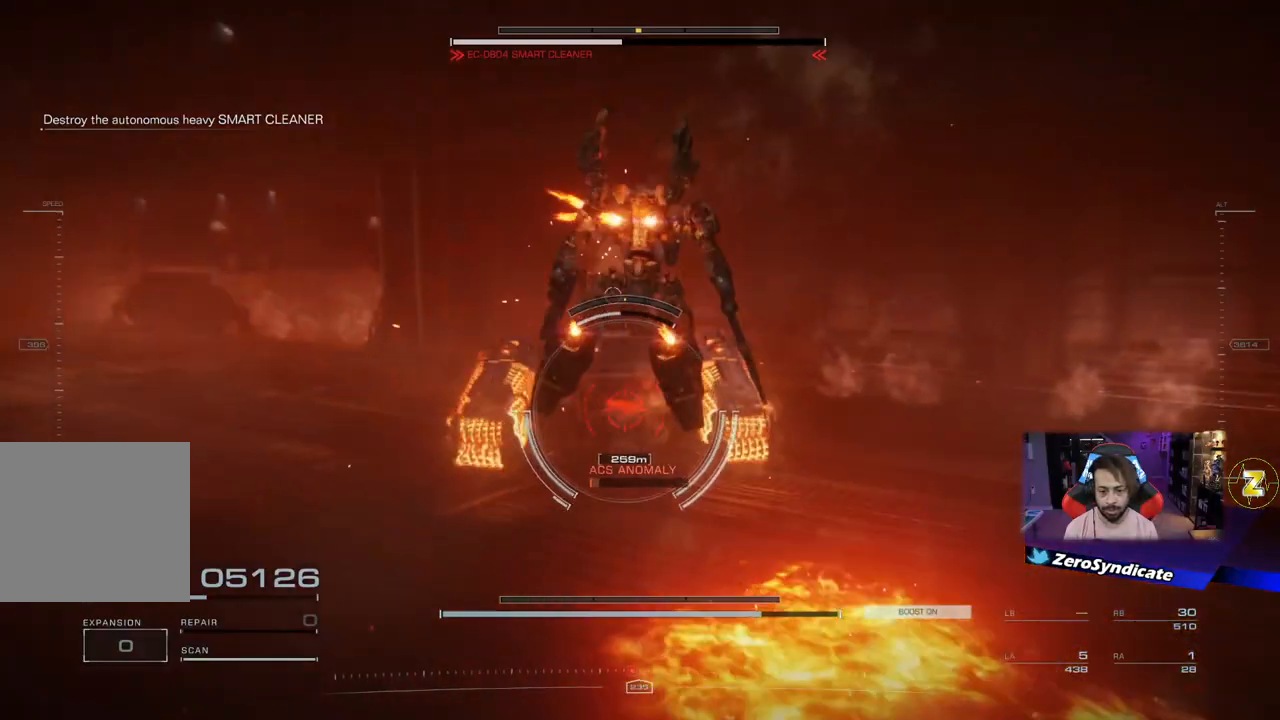
{"buttons": [], "left_stick": "up", "right_stick": "down", "events": [[83, "right_stick", "center"], [333, "right_stick", "down"]]}
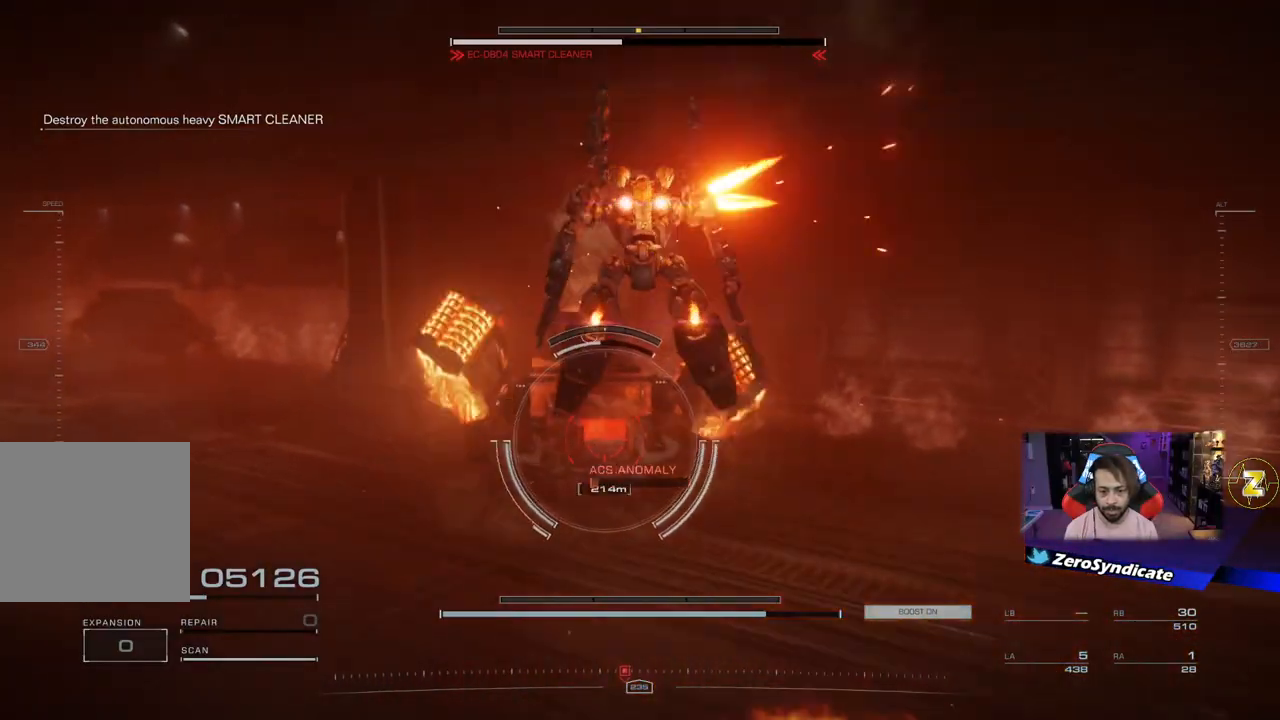
{"buttons": [], "left_stick": "up", "right_stick": "down", "events": []}
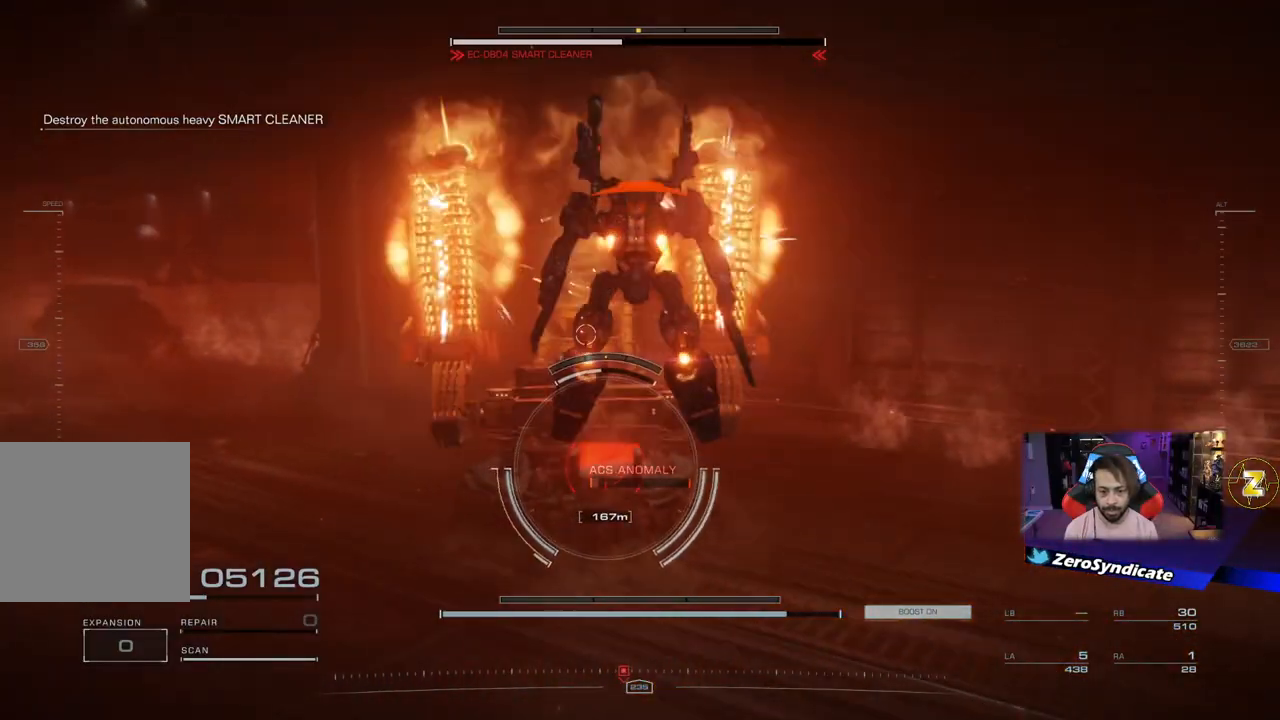
{"buttons": [], "left_stick": "up", "right_stick": "center", "events": [[117, "right_stick", "center"]]}
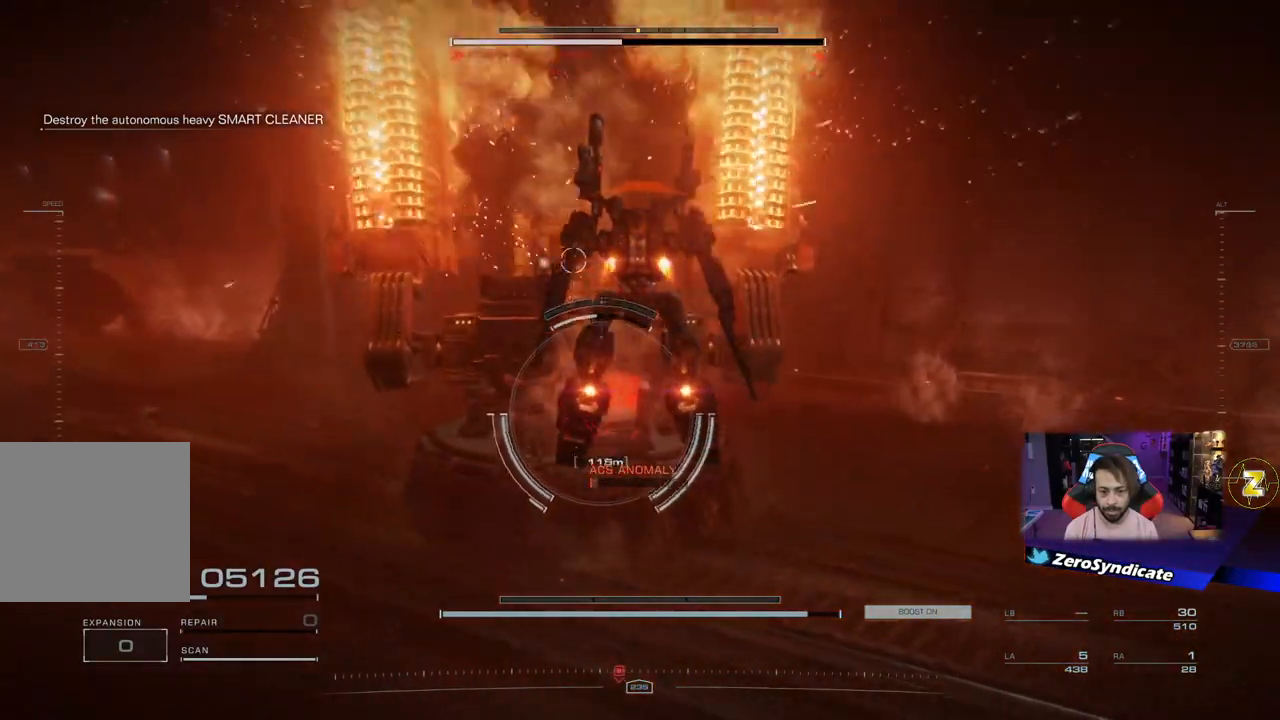
{"buttons": [], "left_stick": "up", "right_stick": "center", "events": [[133, "R1", "down"], [150, "right_stick", "up"], [233, "right_stick", "center"], [267, "R1", "up"], [317, "R1", "down"], [433, "R1", "up"]]}
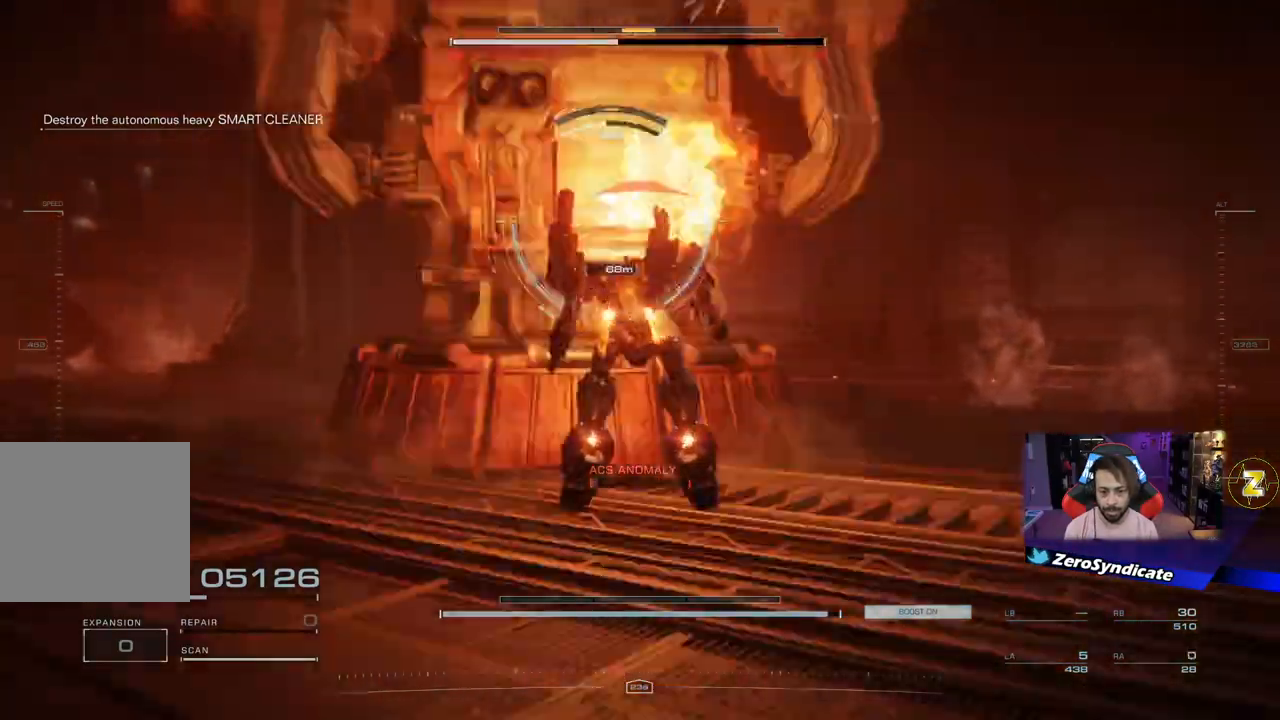
{"buttons": ["L1"], "left_stick": "down-right", "right_stick": "up-left", "events": [[17, "right_stick", "up"], [250, "L1", "down"], [283, "left_stick", "right"], [283, "right_stick", "up-left"], [417, "left_stick", "down-right"]]}
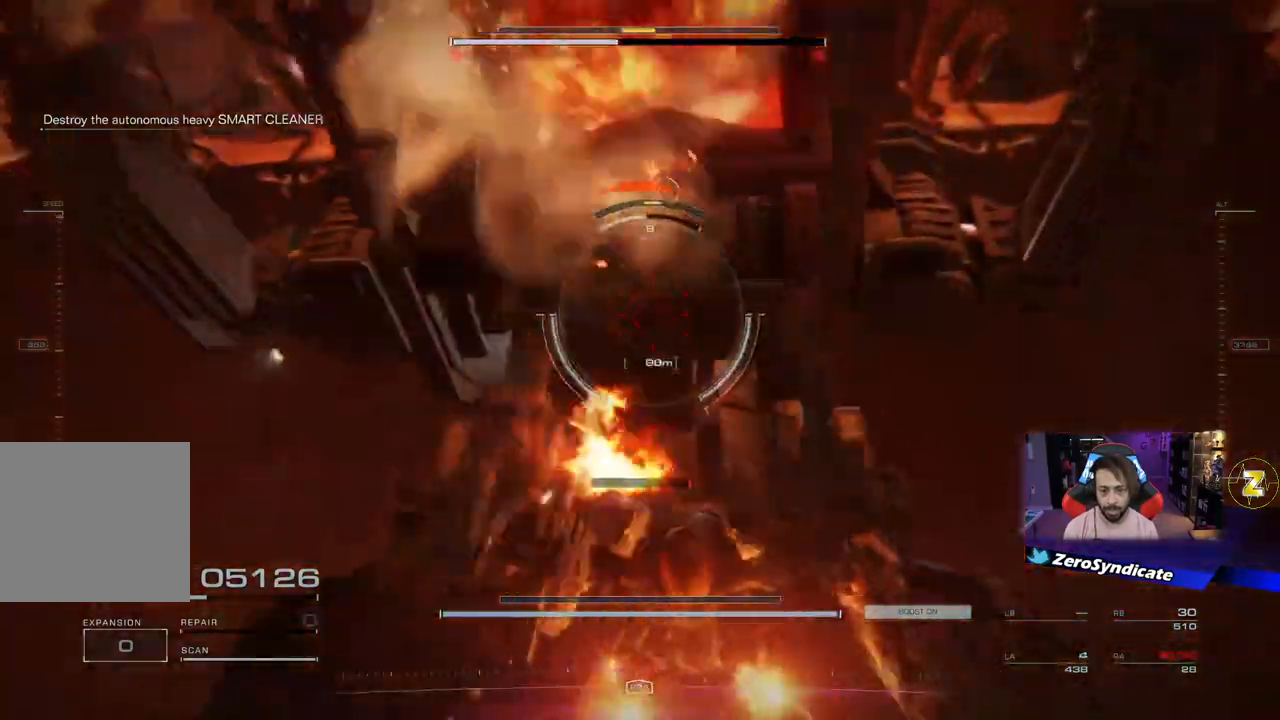
{"buttons": [], "left_stick": "down", "right_stick": "left", "events": [[233, "left_stick", "down"], [417, "right_stick", "left"], [467, "L1", "up"]]}
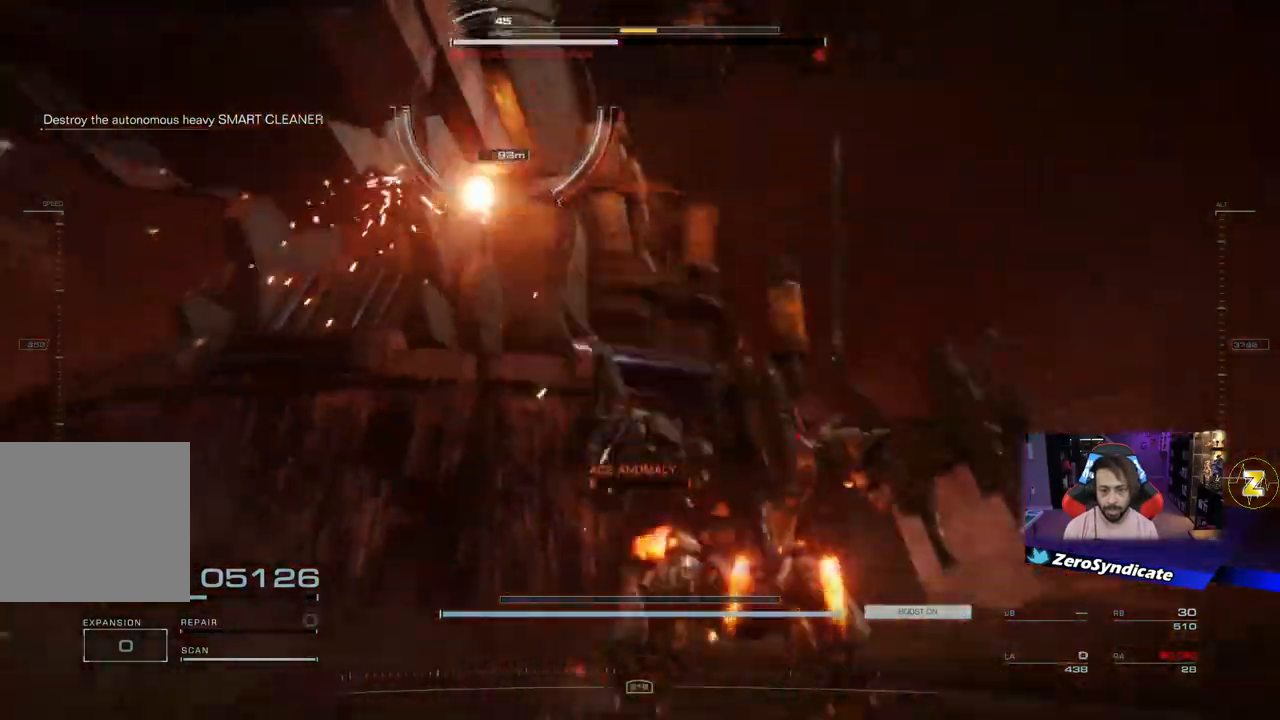
{"buttons": [], "left_stick": "down-left", "right_stick": "center", "events": [[83, "left_stick", "down-left"], [200, "right_stick", "up-left"], [333, "right_stick", "center"]]}
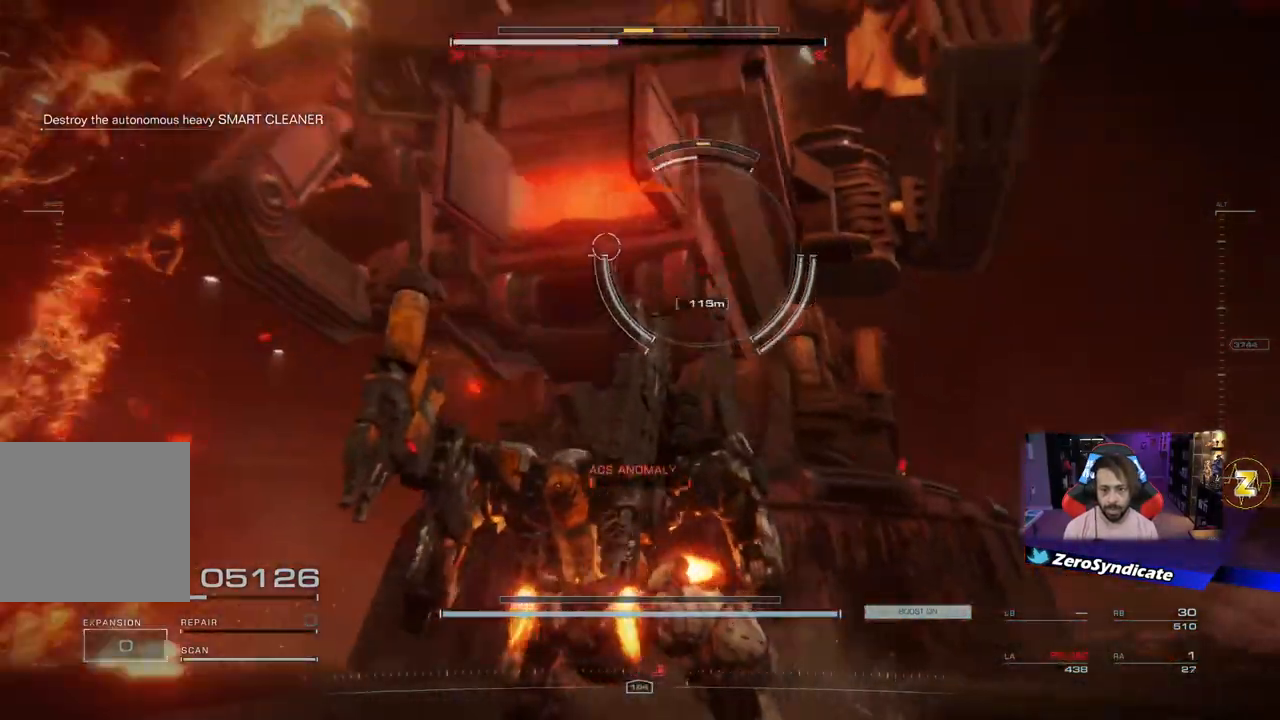
{"buttons": [], "left_stick": "up-right", "right_stick": "down-right", "events": [[50, "left_stick", "down"], [150, "R1", "down"], [283, "R1", "up"], [300, "left_stick", "down-right"], [333, "R1", "down"], [350, "right_stick", "right"], [467, "R1", "up"], [467, "left_stick", "up-right"], [500, "right_stick", "down-right"]]}
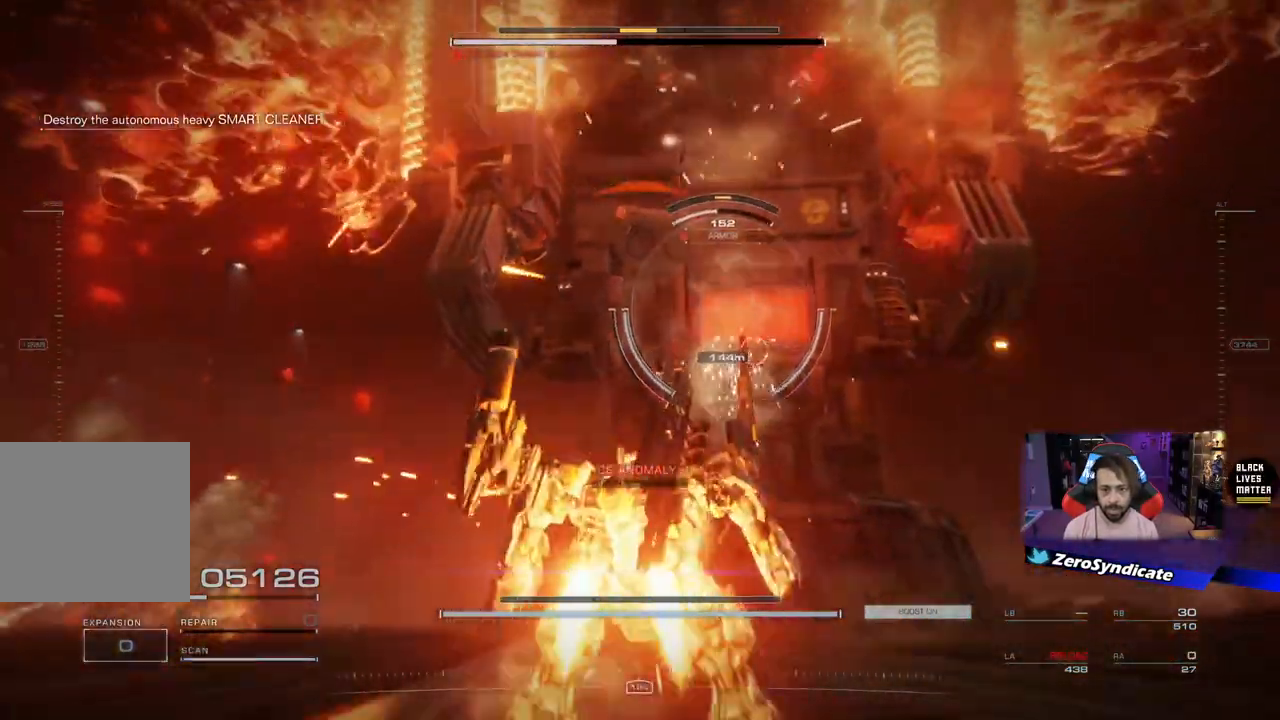
{"buttons": [], "left_stick": "up", "right_stick": "down", "events": [[17, "right_stick", "down"], [33, "R1", "down"], [67, "right_stick", "center"], [167, "R1", "up"], [300, "left_stick", "up"], [317, "right_stick", "down"]]}
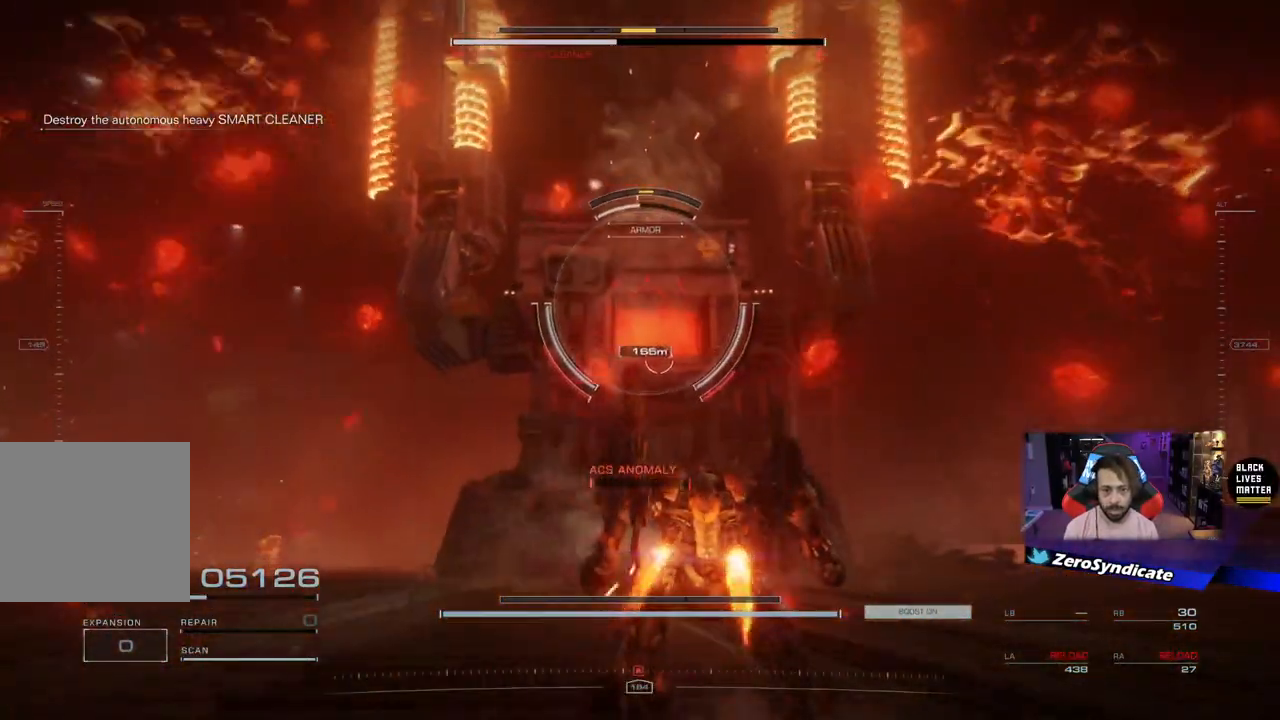
{"buttons": [], "left_stick": "up", "right_stick": "center", "events": [[50, "right_stick", "center"], [217, "right_stick", "down"], [367, "right_stick", "center"]]}
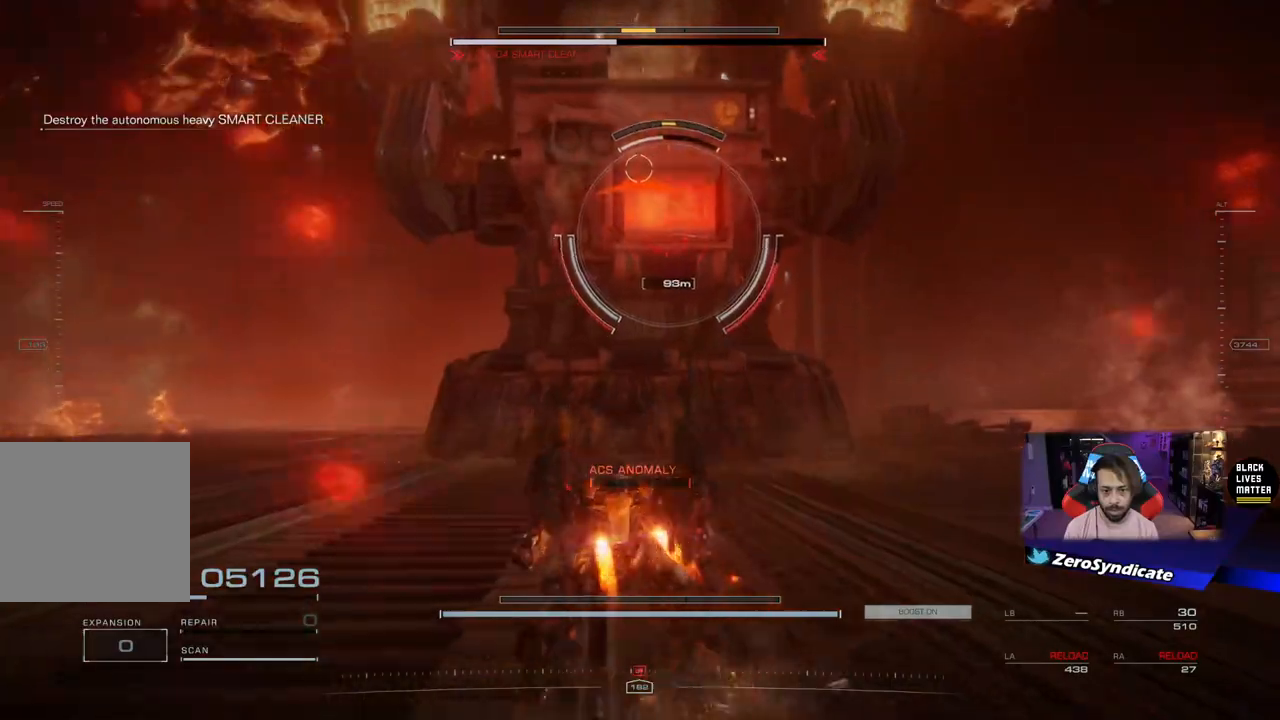
{"buttons": ["R1"], "left_stick": "up-right", "right_stick": "center", "events": [[117, "right_stick", "up"], [183, "R1", "down"], [183, "left_stick", "up-right"], [267, "right_stick", "center"], [333, "R1", "up"], [383, "R1", "down"]]}
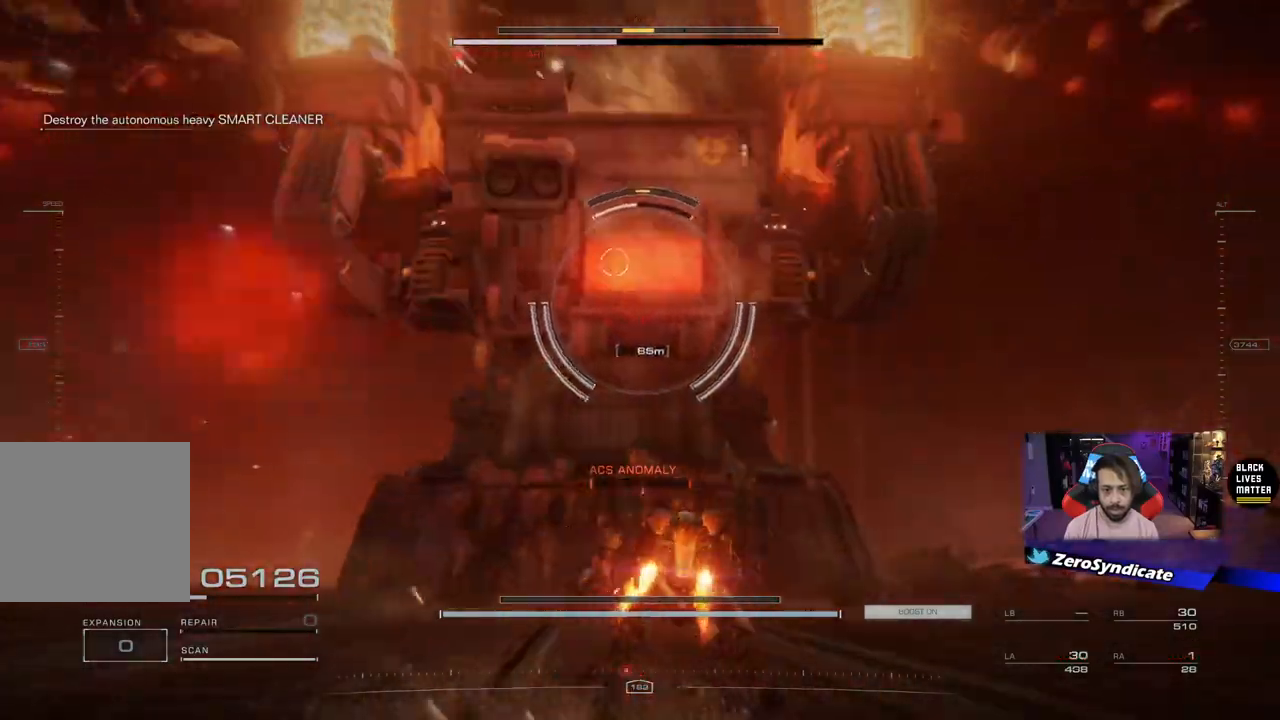
{"buttons": [], "left_stick": "down", "right_stick": "center", "events": [[33, "R1", "up"], [50, "R1", "down"], [67, "right_stick", "up"], [117, "left_stick", "up-left"], [167, "R1", "up"], [167, "left_stick", "down"], [317, "right_stick", "center"]]}
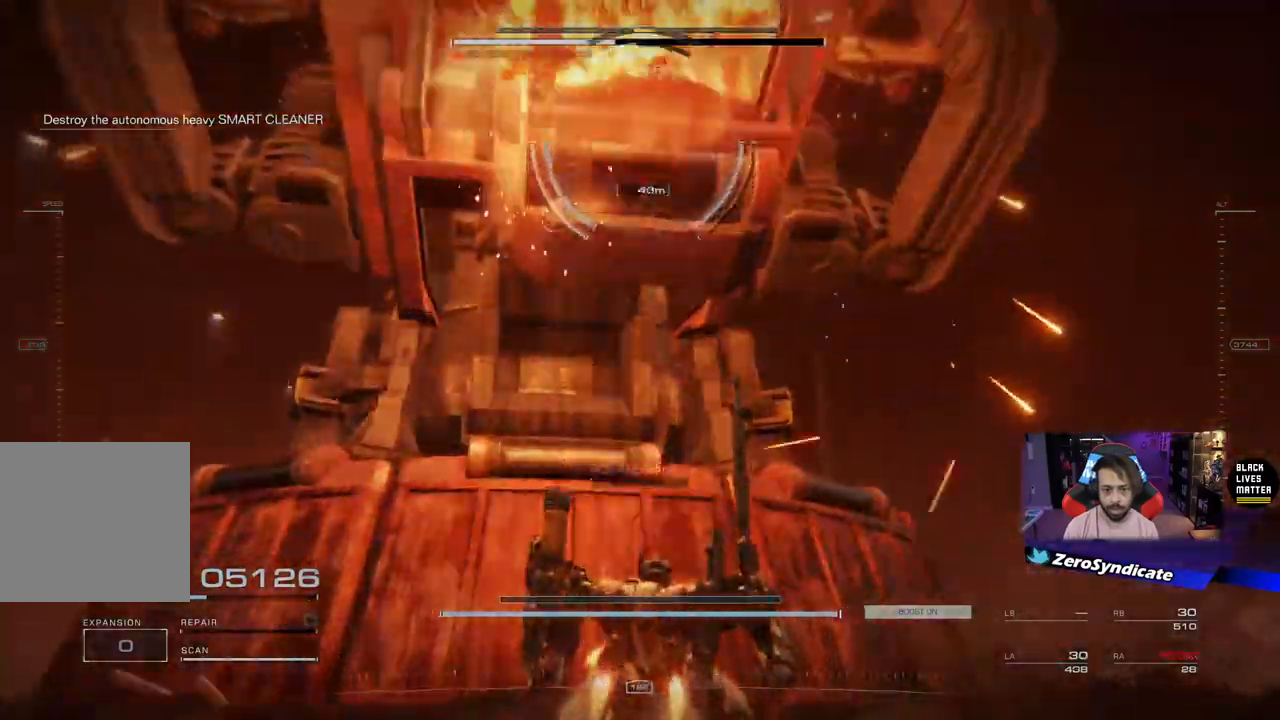
{"buttons": [], "left_stick": "down", "right_stick": "center", "events": []}
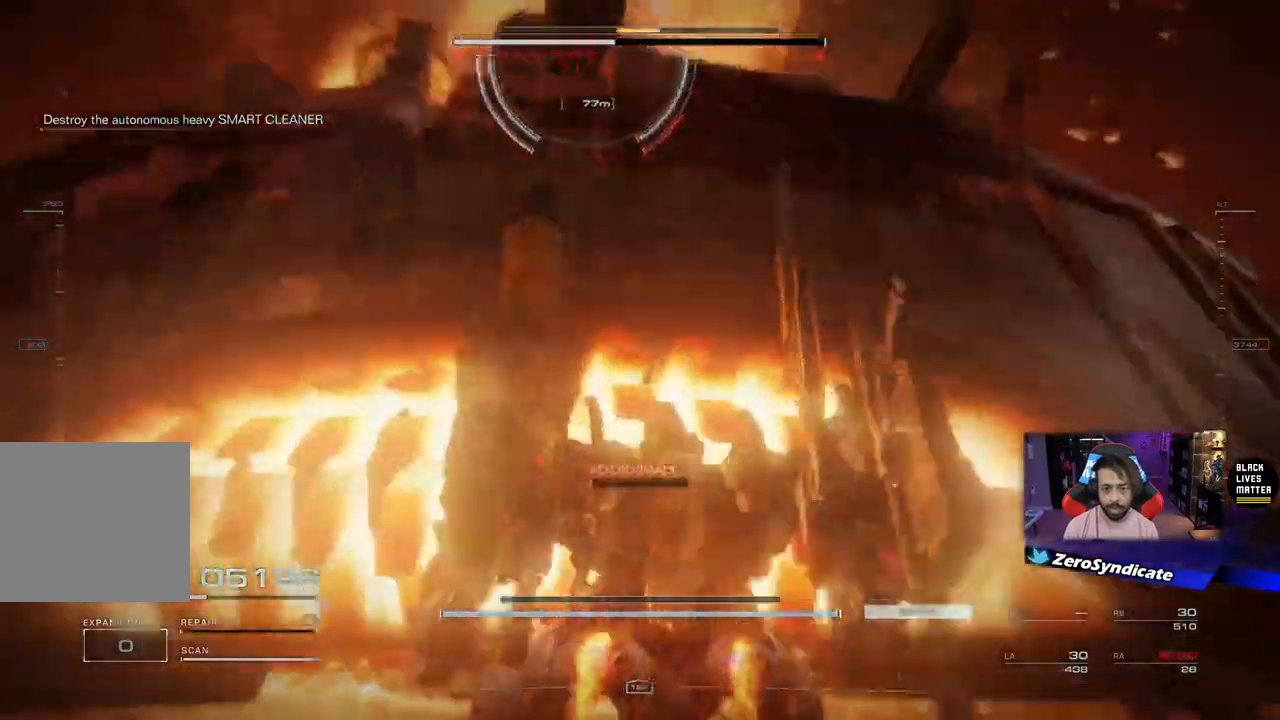
{"buttons": [], "left_stick": "down-left", "right_stick": "down", "events": [[50, "left_stick", "down-right"], [233, "left_stick", "down-left"], [283, "R2", "down"], [450, "R2", "up"], [500, "right_stick", "down"]]}
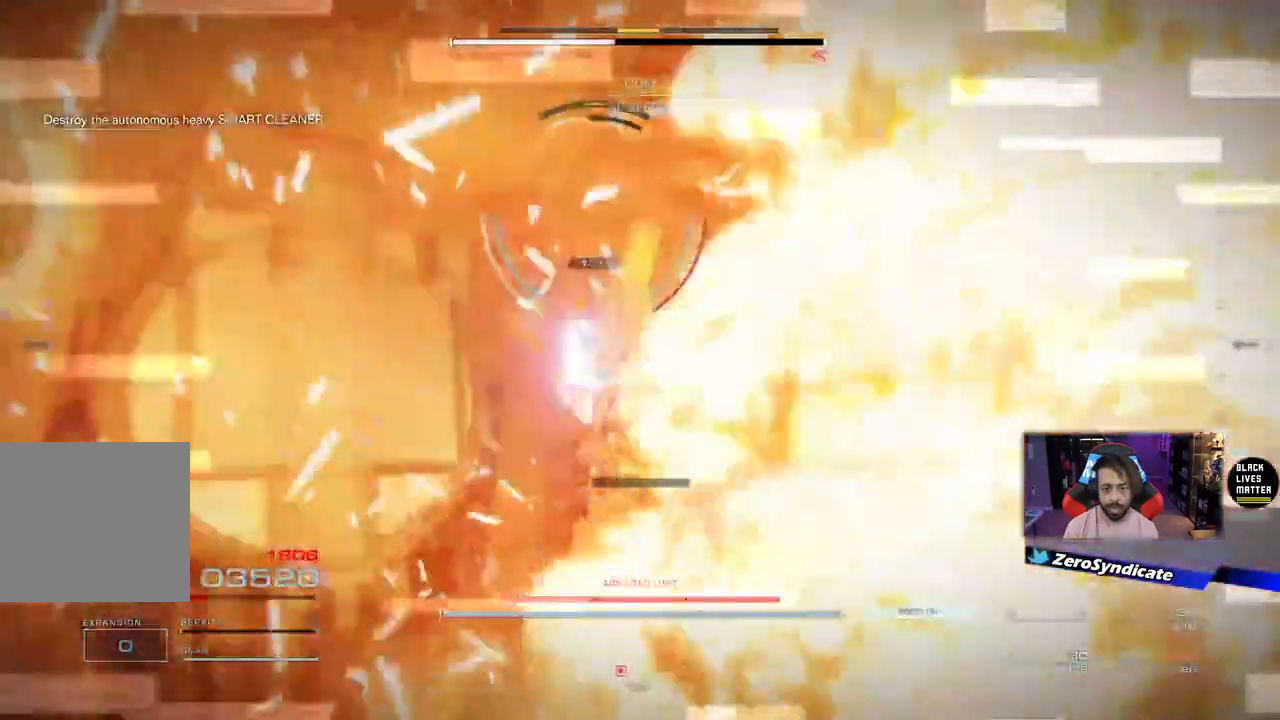
{"buttons": [], "left_stick": "left", "right_stick": "center", "events": [[183, "left_stick", "left"], [383, "right_stick", "center"]]}